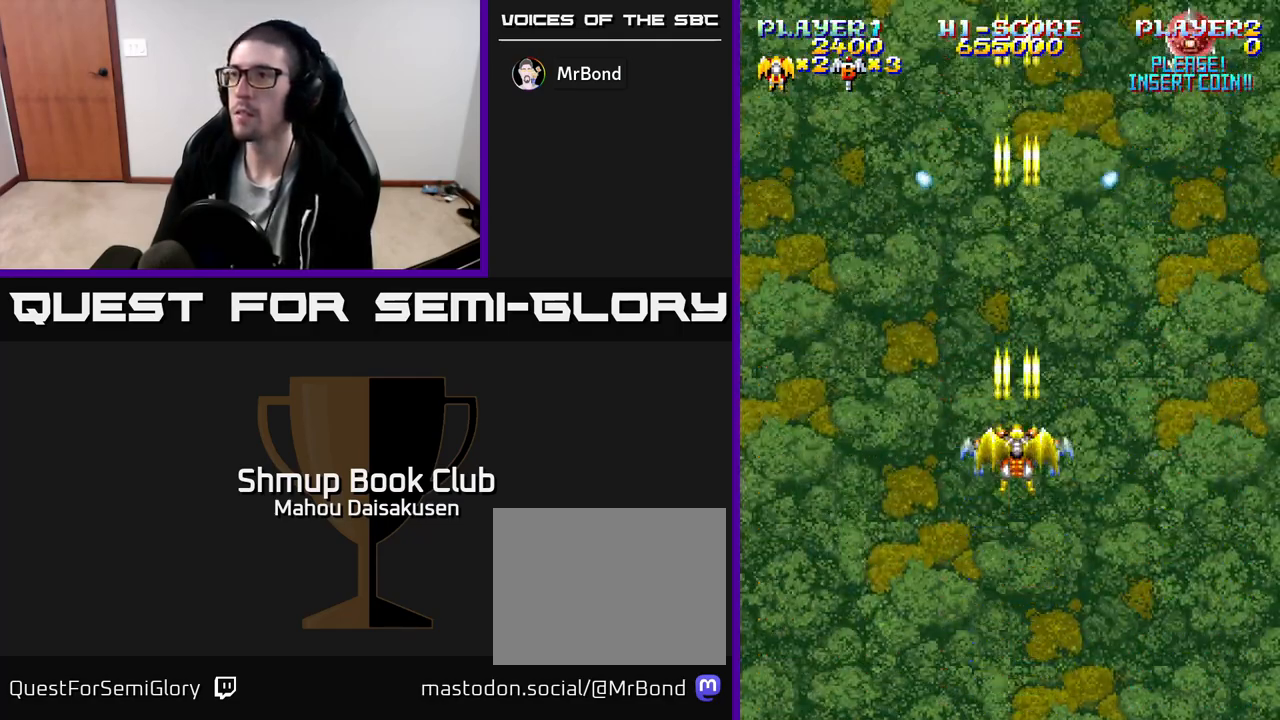
Gameplay with a controller (Xbox layout); each line is a JSON object with the inputs held at the frame after it. "events" lists button and stick changes between this image and that frame as [ms after this image, input, new state], when the widget could be followed in between. Not read: left_stick right_stick.
{"buttons": ["A", "DPAD_RIGHT"], "events": [[367, "DPAD_RIGHT", "down"]]}
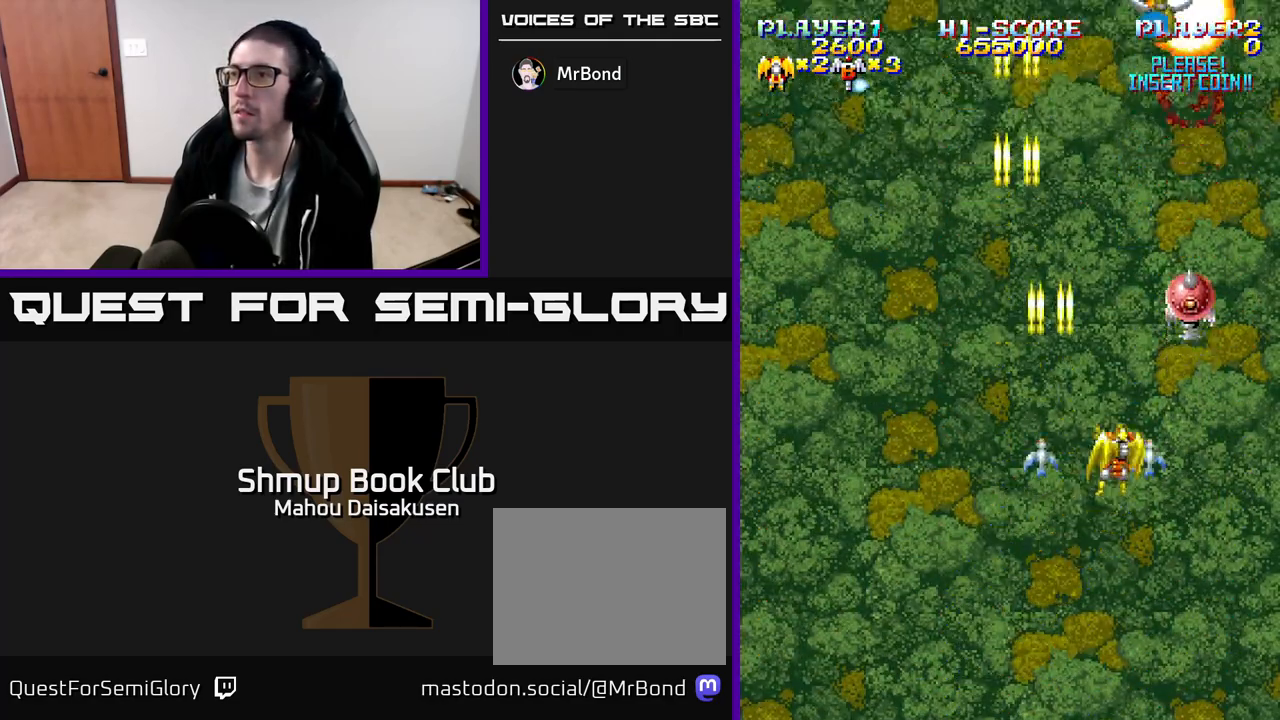
{"buttons": ["A", "DPAD_UP"], "events": [[50, "DPAD_DOWN", "down"], [83, "DPAD_RIGHT", "up"], [267, "DPAD_DOWN", "up"], [283, "DPAD_LEFT", "down"], [433, "DPAD_UP", "down"], [450, "DPAD_LEFT", "up"]]}
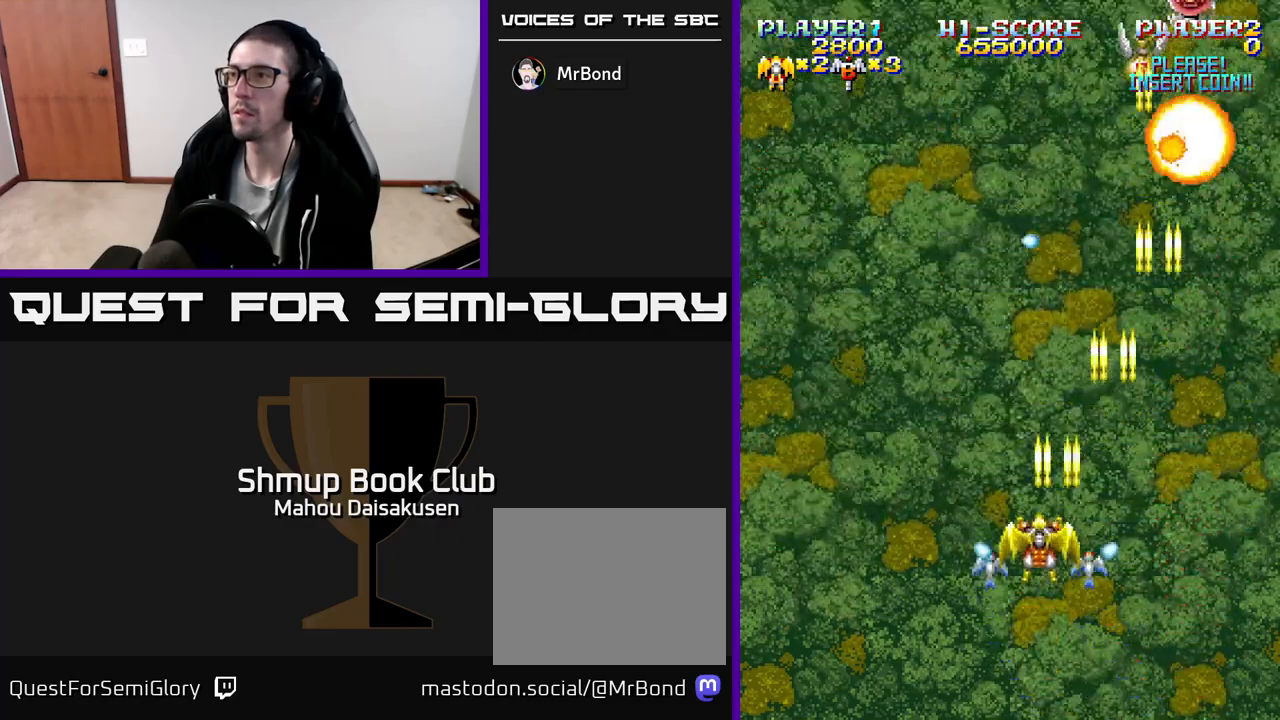
{"buttons": ["A"], "events": [[300, "DPAD_UP", "up"]]}
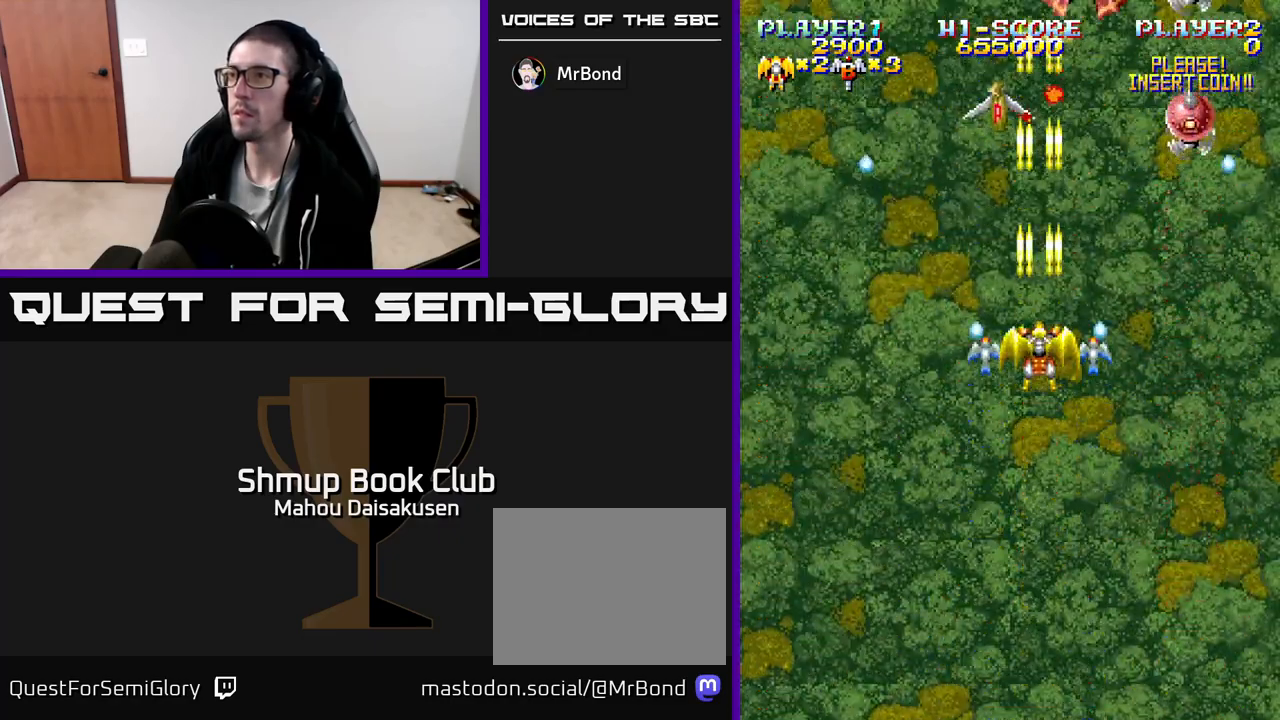
{"buttons": ["A", "DPAD_DOWN"], "events": [[133, "DPAD_DOWN", "down"], [167, "DPAD_RIGHT", "down"], [200, "DPAD_DOWN", "up"], [300, "DPAD_DOWN", "down"], [367, "DPAD_RIGHT", "up"]]}
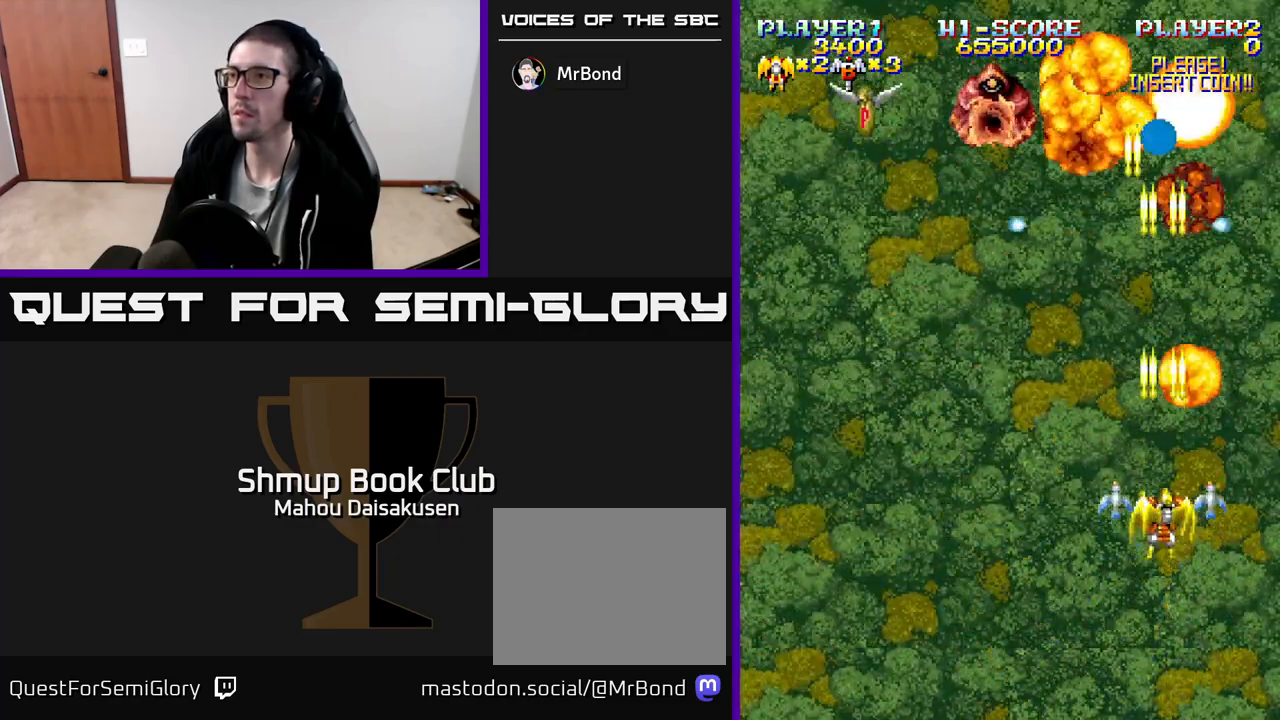
{"buttons": ["A", "DPAD_DOWN"], "events": [[17, "DPAD_LEFT", "down"], [50, "DPAD_DOWN", "up"], [150, "DPAD_UP", "down"], [350, "DPAD_UP", "up"], [383, "DPAD_DOWN", "down"], [467, "DPAD_LEFT", "up"]]}
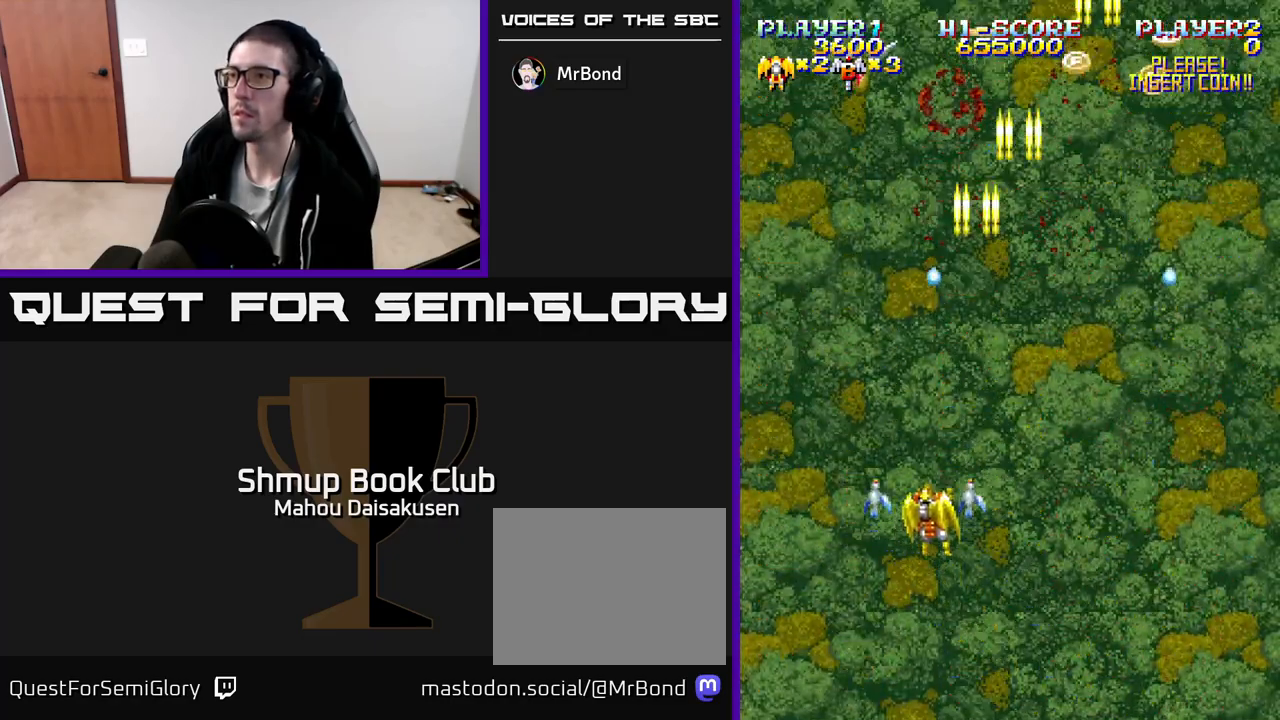
{"buttons": ["A", "DPAD_RIGHT"], "events": [[33, "DPAD_RIGHT", "down"], [100, "DPAD_DOWN", "up"], [267, "DPAD_UP", "down"], [500, "DPAD_UP", "up"]]}
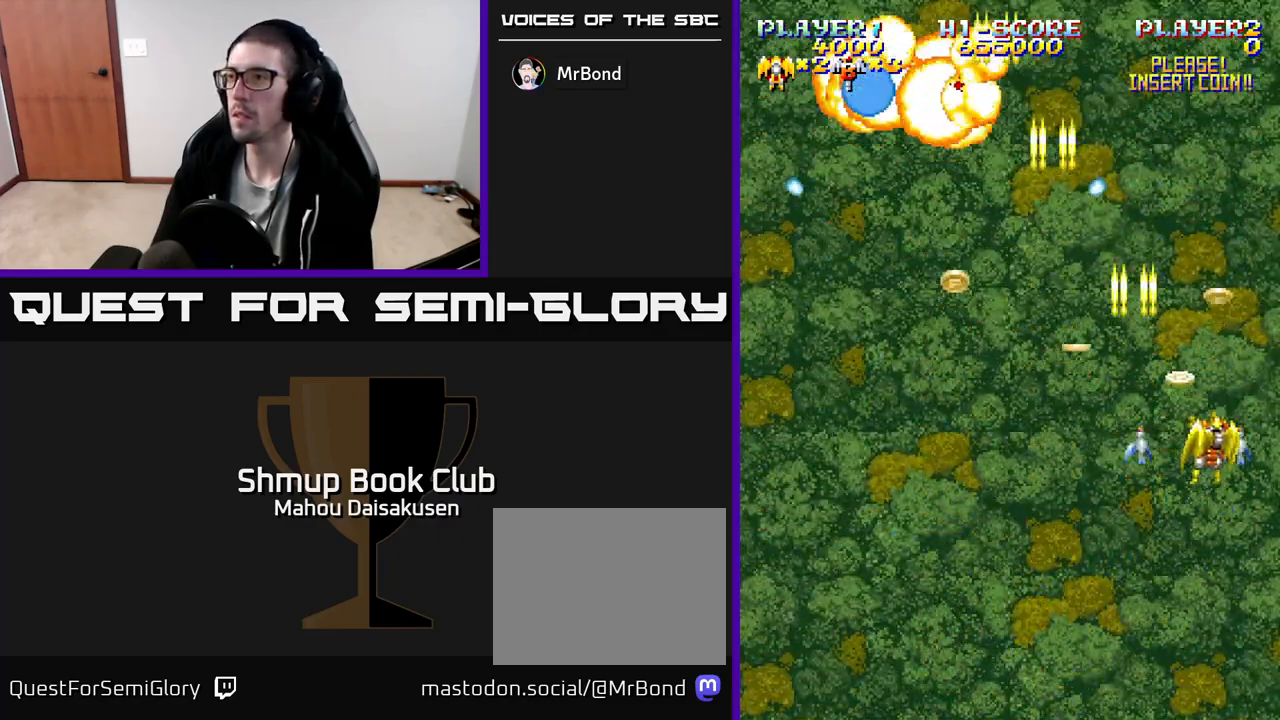
{"buttons": ["A", "DPAD_DOWN", "DPAD_LEFT"], "events": [[83, "DPAD_RIGHT", "up"], [183, "DPAD_DOWN", "down"], [433, "DPAD_LEFT", "down"]]}
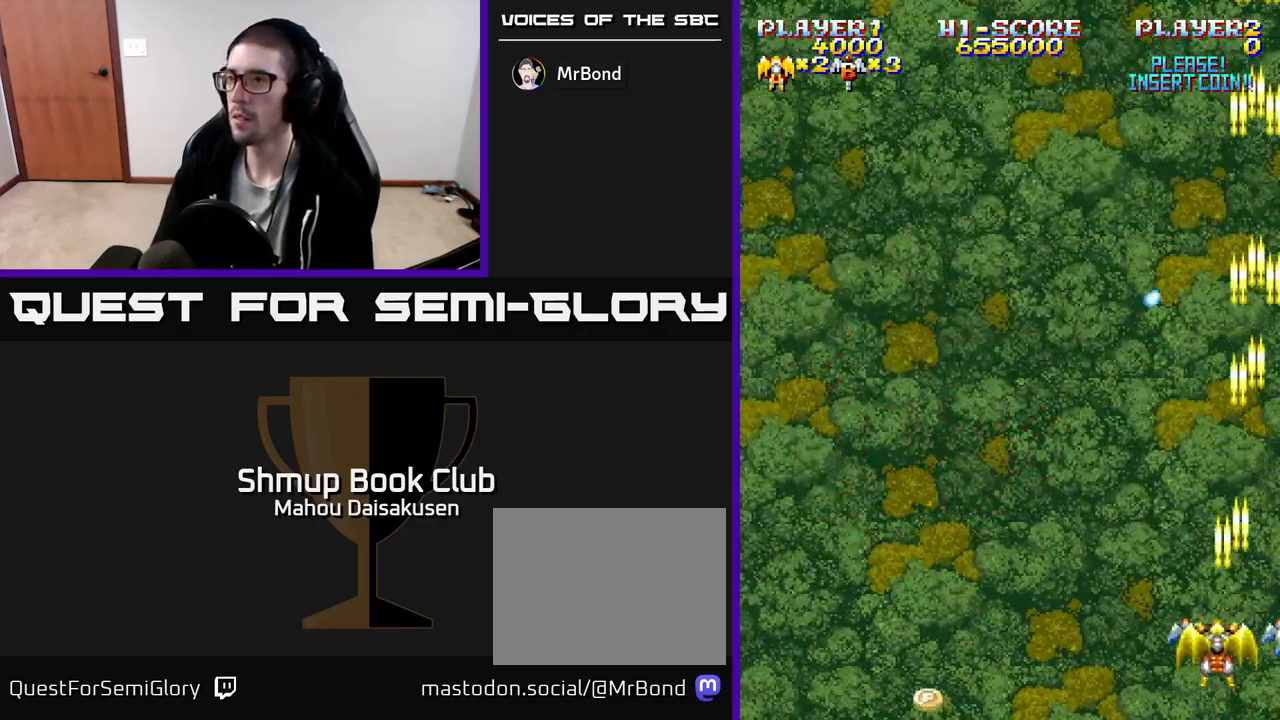
{"buttons": ["A", "DPAD_UP", "DPAD_LEFT"], "events": [[133, "DPAD_DOWN", "up"], [317, "DPAD_UP", "down"]]}
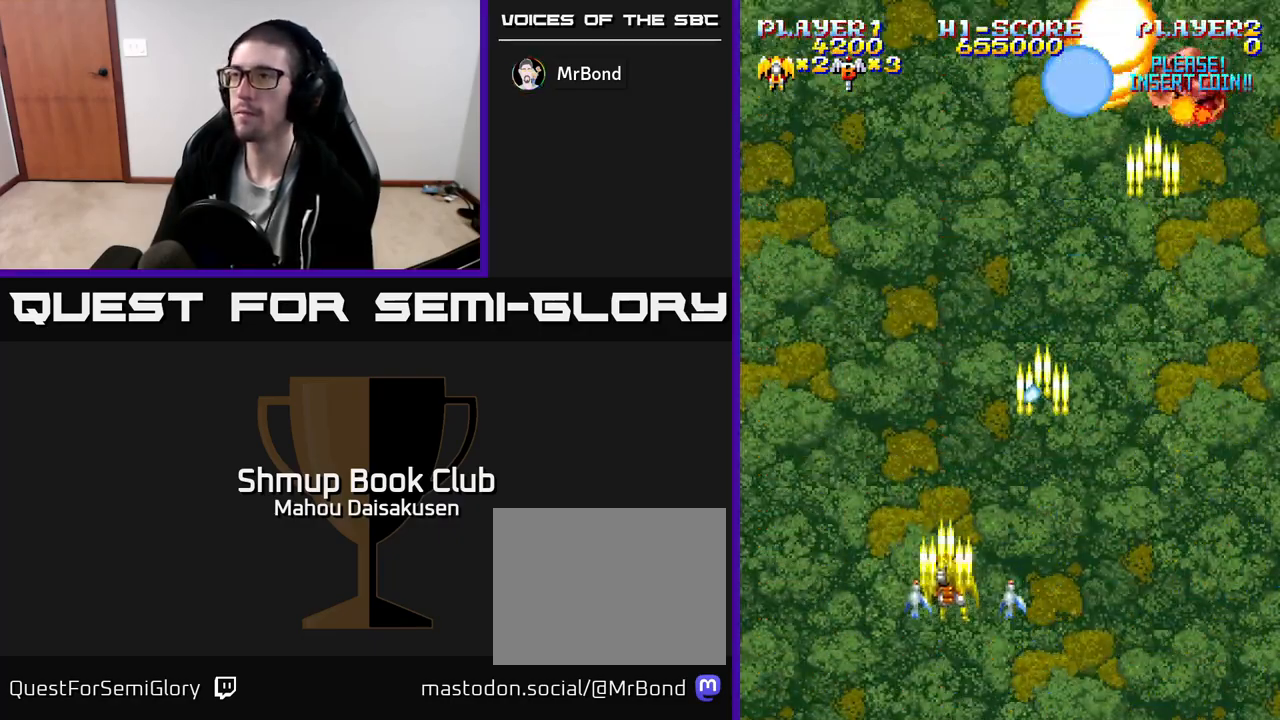
{"buttons": ["A", "DPAD_DOWN"], "events": [[33, "DPAD_LEFT", "up"], [67, "DPAD_RIGHT", "down"], [383, "DPAD_UP", "up"], [467, "DPAD_DOWN", "down"], [467, "DPAD_RIGHT", "up"]]}
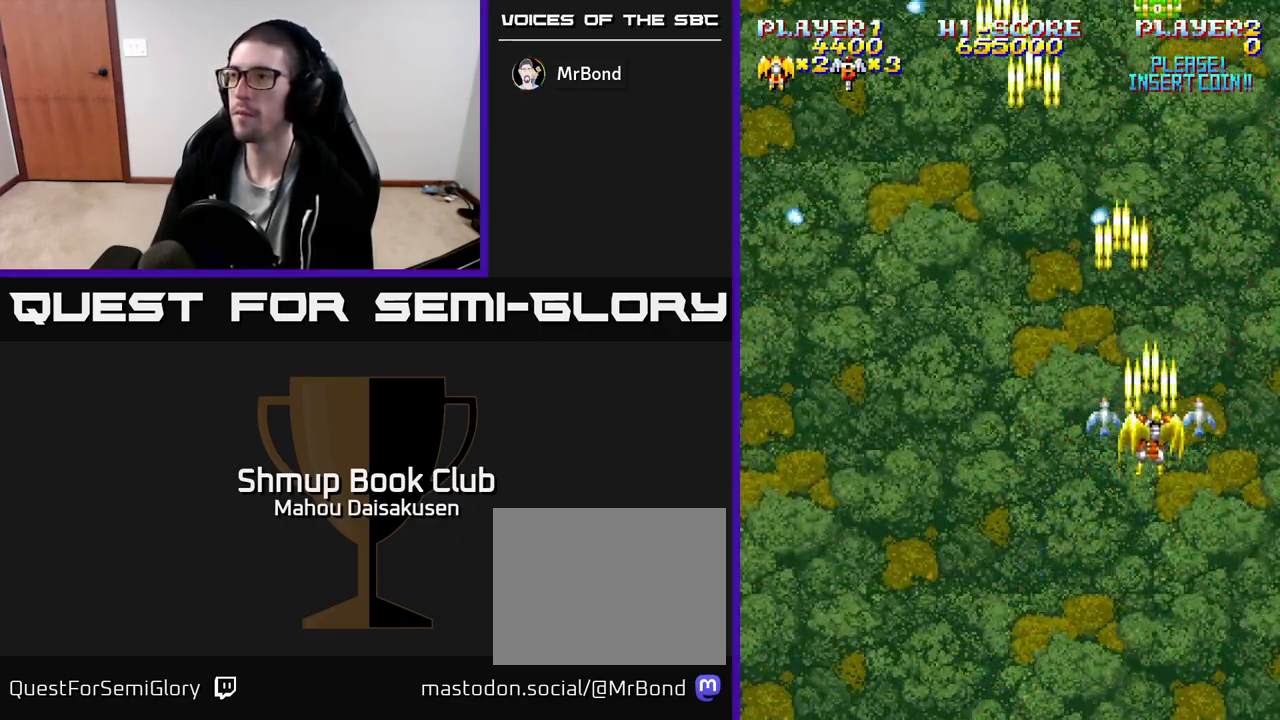
{"buttons": ["A"], "events": [[83, "DPAD_DOWN", "up"], [83, "DPAD_LEFT", "down"], [183, "DPAD_UP", "down"], [200, "DPAD_LEFT", "up"], [317, "DPAD_UP", "up"]]}
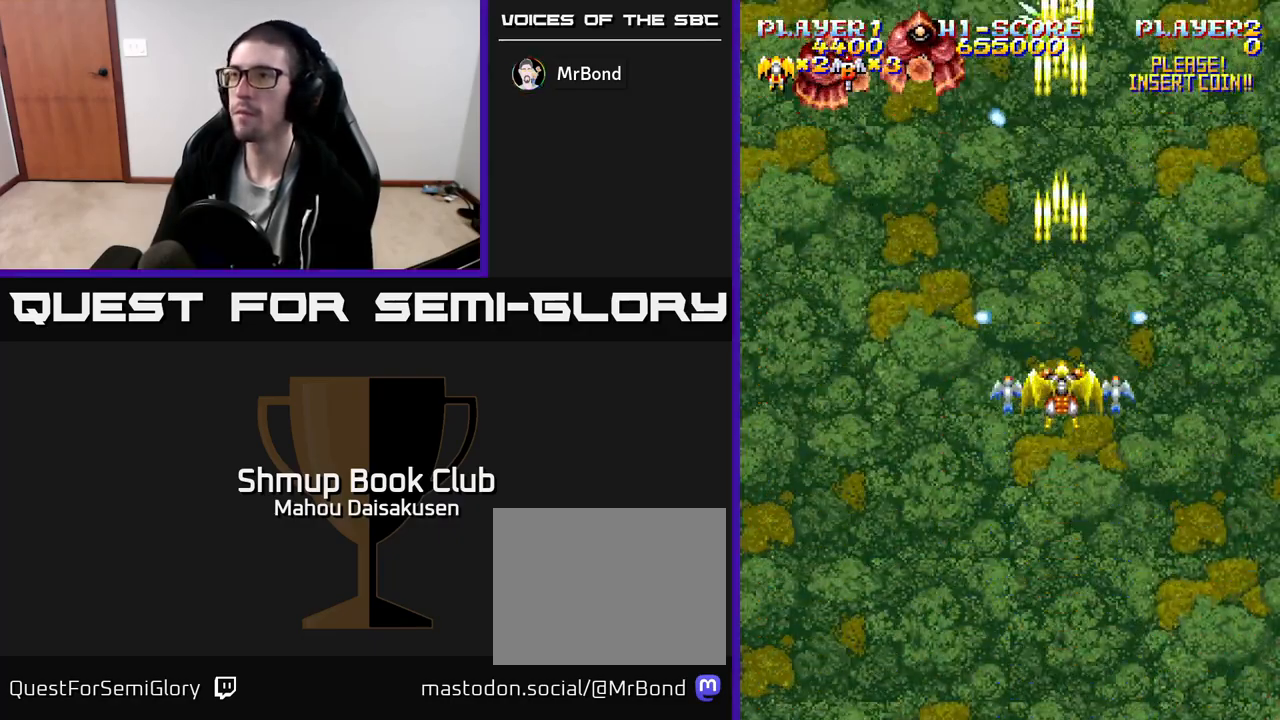
{"buttons": ["A", "DPAD_DOWN", "DPAD_RIGHT"], "events": [[100, "DPAD_LEFT", "down"], [433, "DPAD_DOWN", "down"], [433, "DPAD_LEFT", "up"], [483, "DPAD_RIGHT", "down"]]}
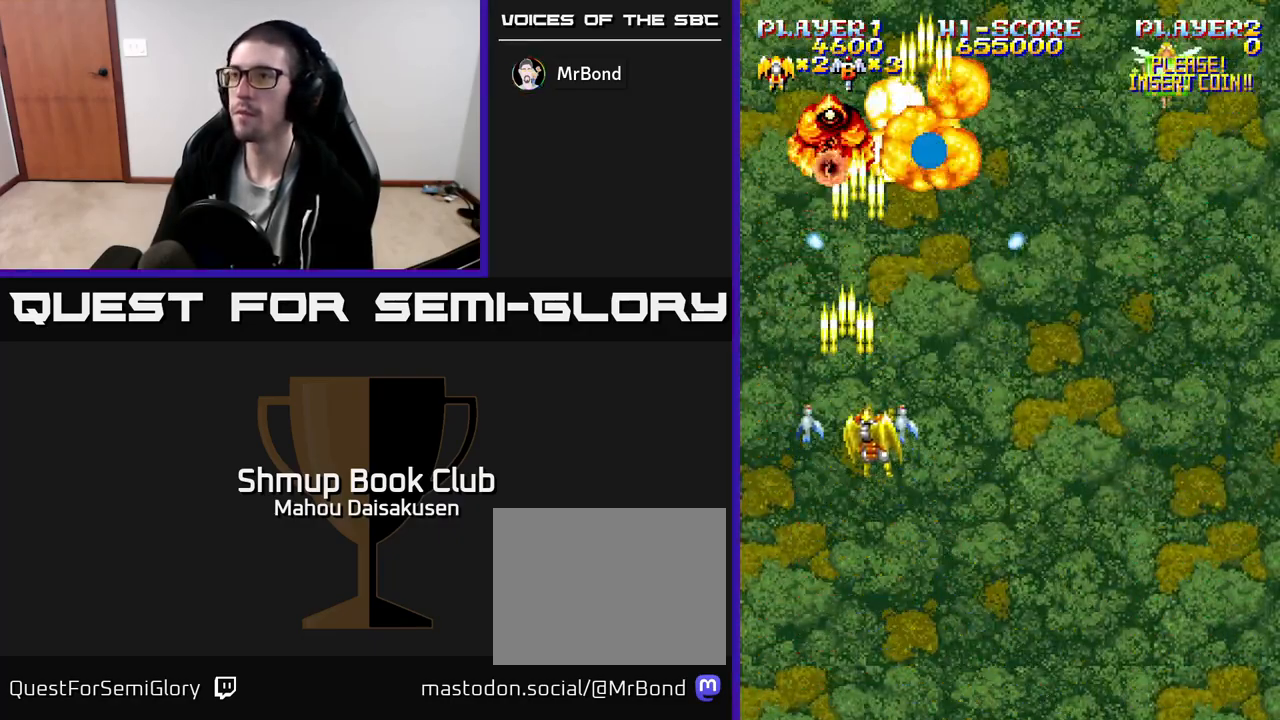
{"buttons": ["A", "DPAD_UP"], "events": [[217, "DPAD_DOWN", "up"], [383, "DPAD_UP", "down"], [467, "DPAD_RIGHT", "up"]]}
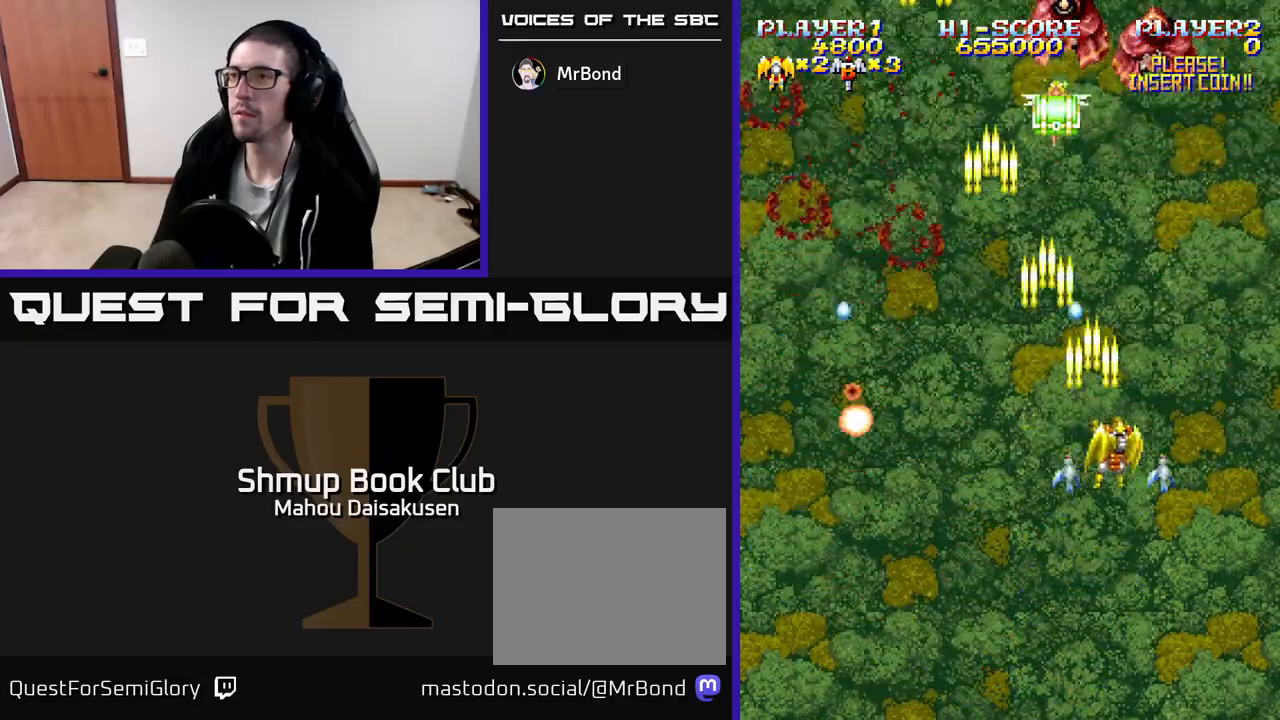
{"buttons": ["A", "DPAD_DOWN"], "events": [[50, "DPAD_LEFT", "down"], [183, "DPAD_UP", "up"], [250, "DPAD_LEFT", "up"], [250, "DPAD_RIGHT", "down"], [483, "DPAD_DOWN", "down"], [500, "DPAD_RIGHT", "up"]]}
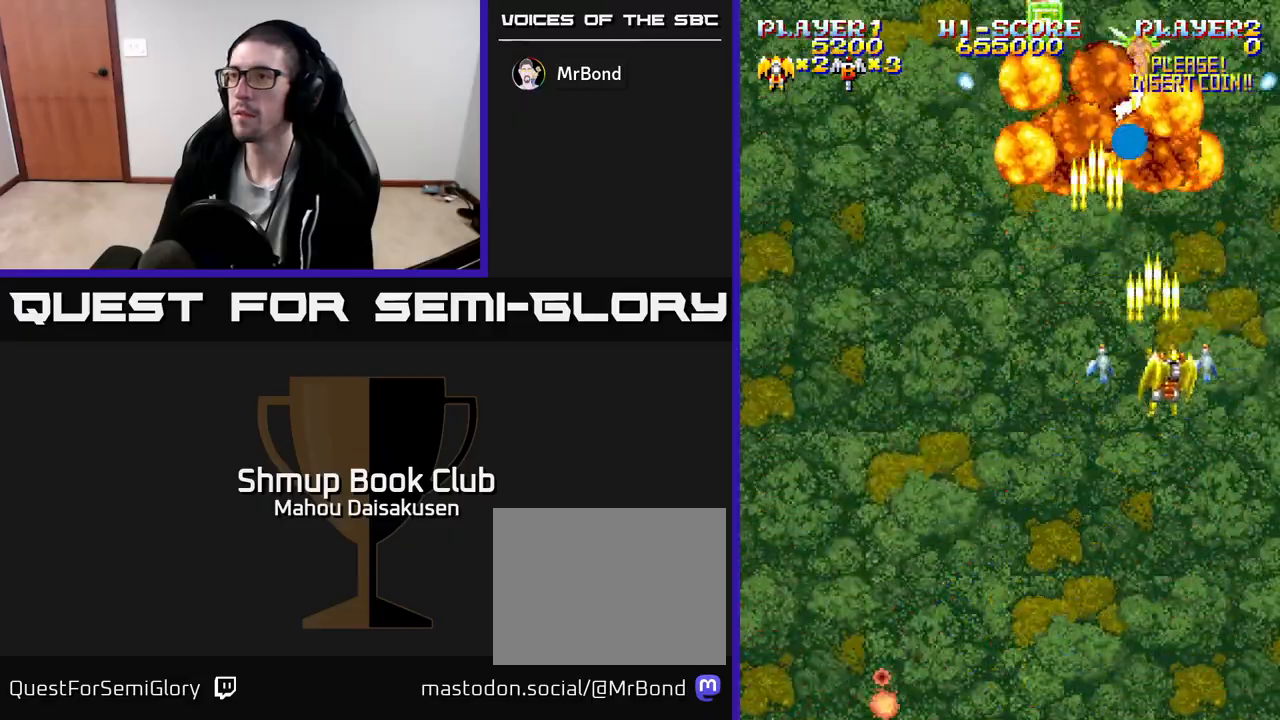
{"buttons": ["A", "DPAD_UP", "DPAD_LEFT"], "events": [[133, "DPAD_LEFT", "down"], [233, "DPAD_DOWN", "up"], [417, "DPAD_UP", "down"]]}
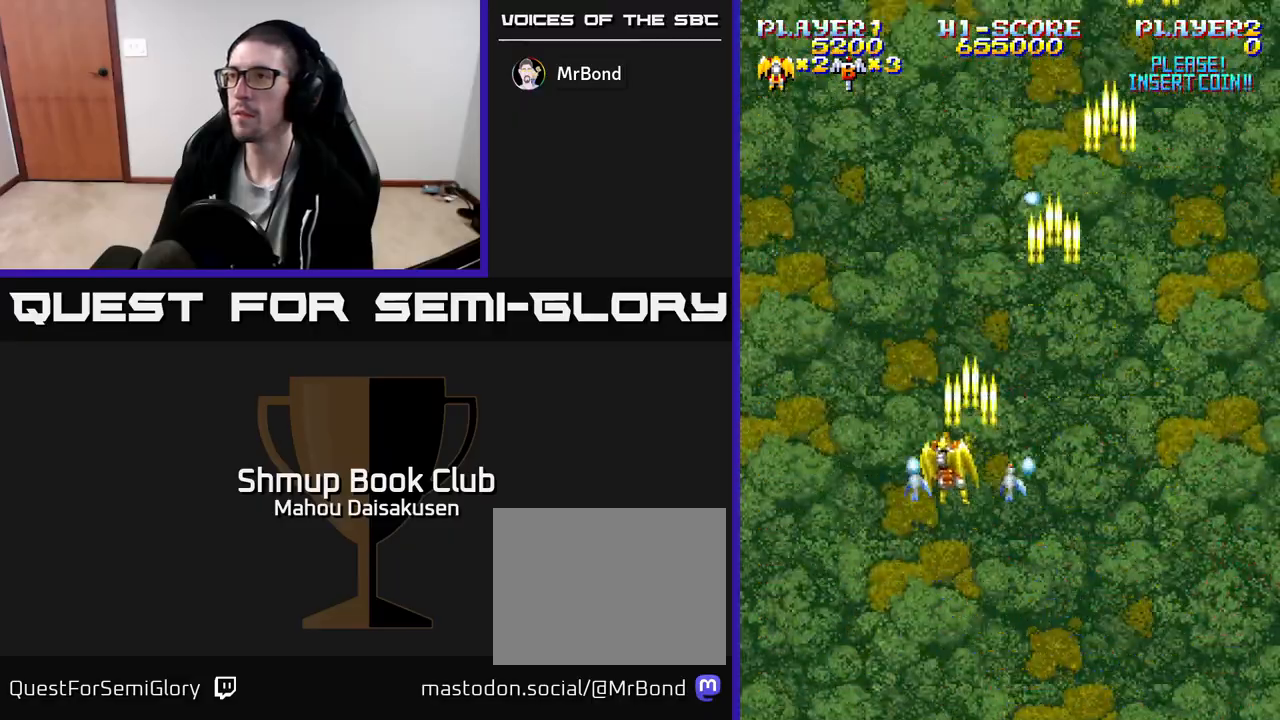
{"buttons": ["A", "DPAD_RIGHT"], "events": [[33, "DPAD_LEFT", "up"], [67, "DPAD_LEFT", "down"], [150, "DPAD_UP", "up"], [267, "DPAD_LEFT", "up"], [367, "DPAD_RIGHT", "down"]]}
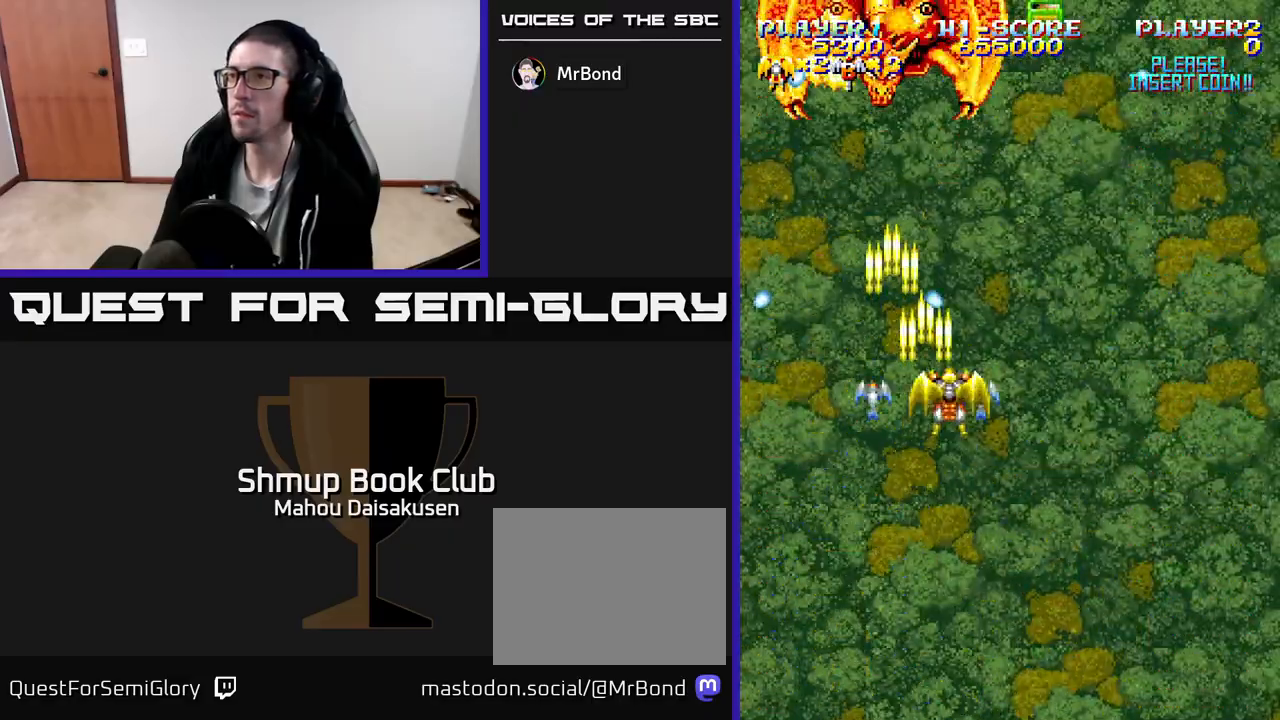
{"buttons": ["A", "DPAD_LEFT"], "events": [[200, "DPAD_RIGHT", "up"], [200, "DPAD_UP", "down"], [267, "DPAD_LEFT", "down"], [300, "DPAD_UP", "up"]]}
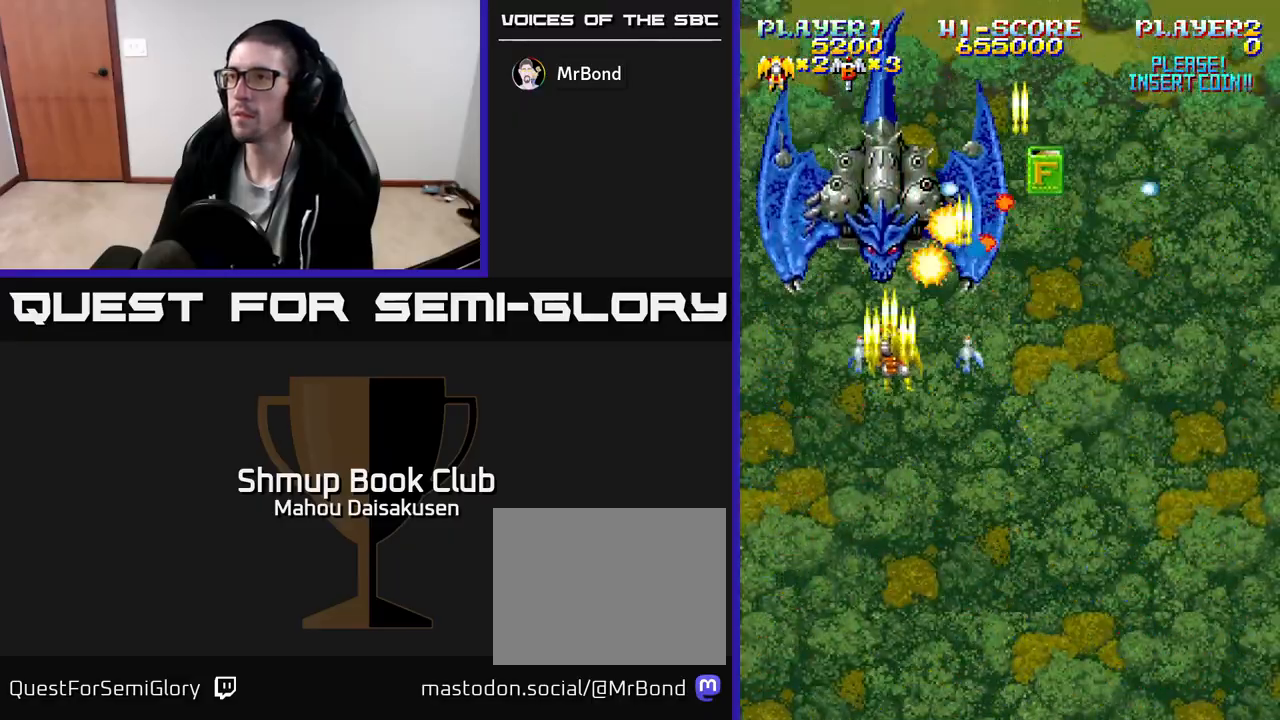
{"buttons": ["A"], "events": [[33, "DPAD_LEFT", "up"], [250, "DPAD_DOWN", "down"], [333, "DPAD_DOWN", "up"]]}
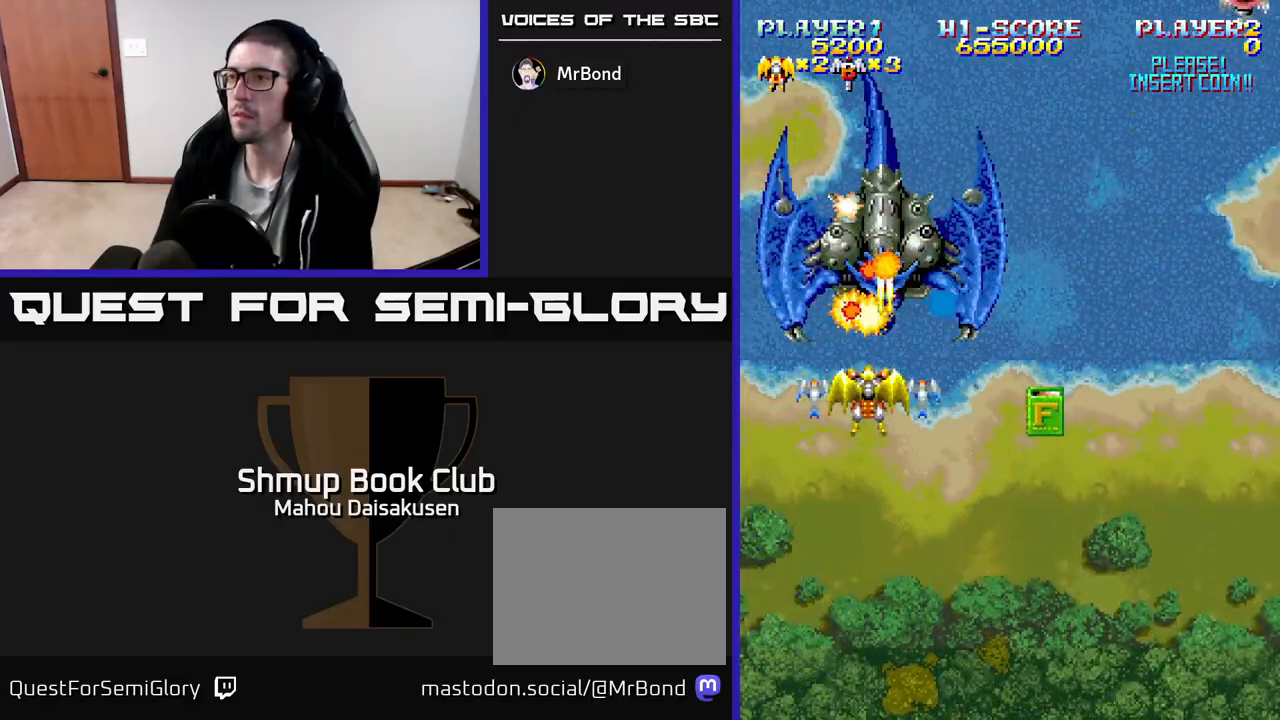
{"buttons": ["A", "DPAD_DOWN", "DPAD_RIGHT"], "events": [[17, "DPAD_DOWN", "down"], [50, "DPAD_RIGHT", "down"], [417, "DPAD_RIGHT", "up"], [433, "DPAD_RIGHT", "down"]]}
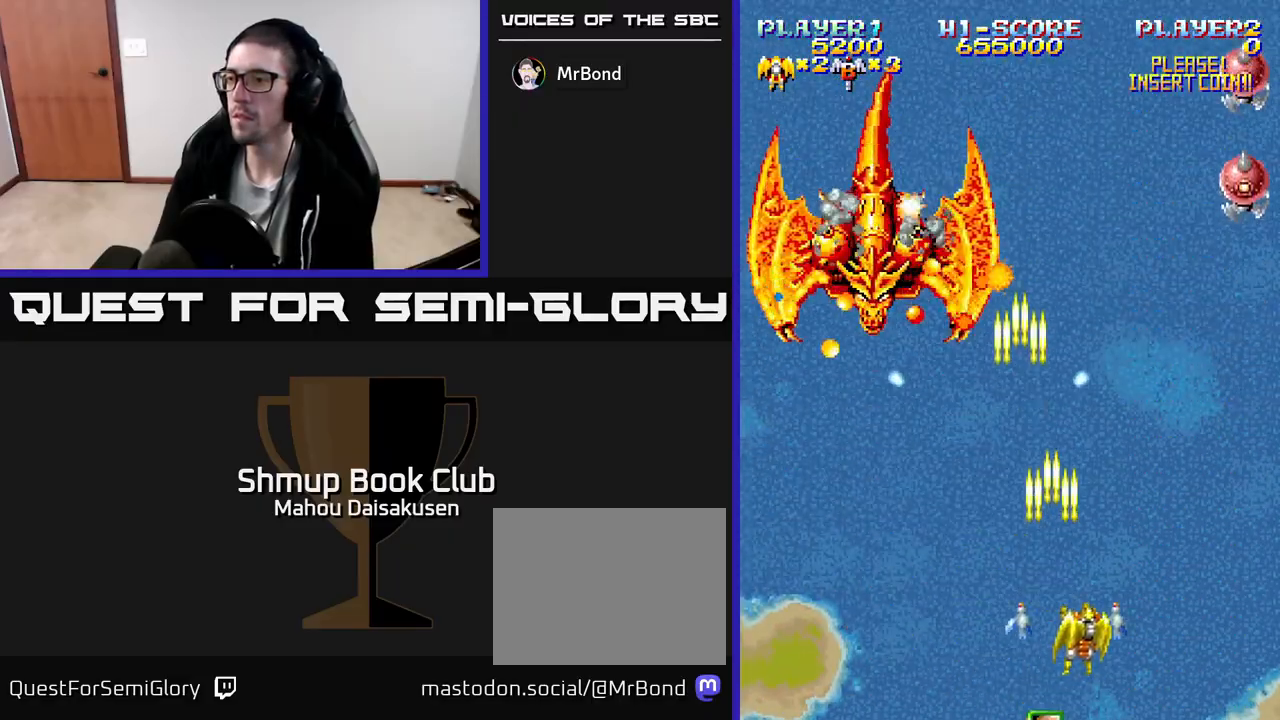
{"buttons": ["A", "DPAD_RIGHT"], "events": [[67, "DPAD_RIGHT", "up"], [100, "DPAD_LEFT", "down"], [150, "DPAD_DOWN", "up"], [383, "DPAD_LEFT", "up"], [400, "DPAD_DOWN", "down"], [400, "DPAD_RIGHT", "down"], [417, "DPAD_DOWN", "up"]]}
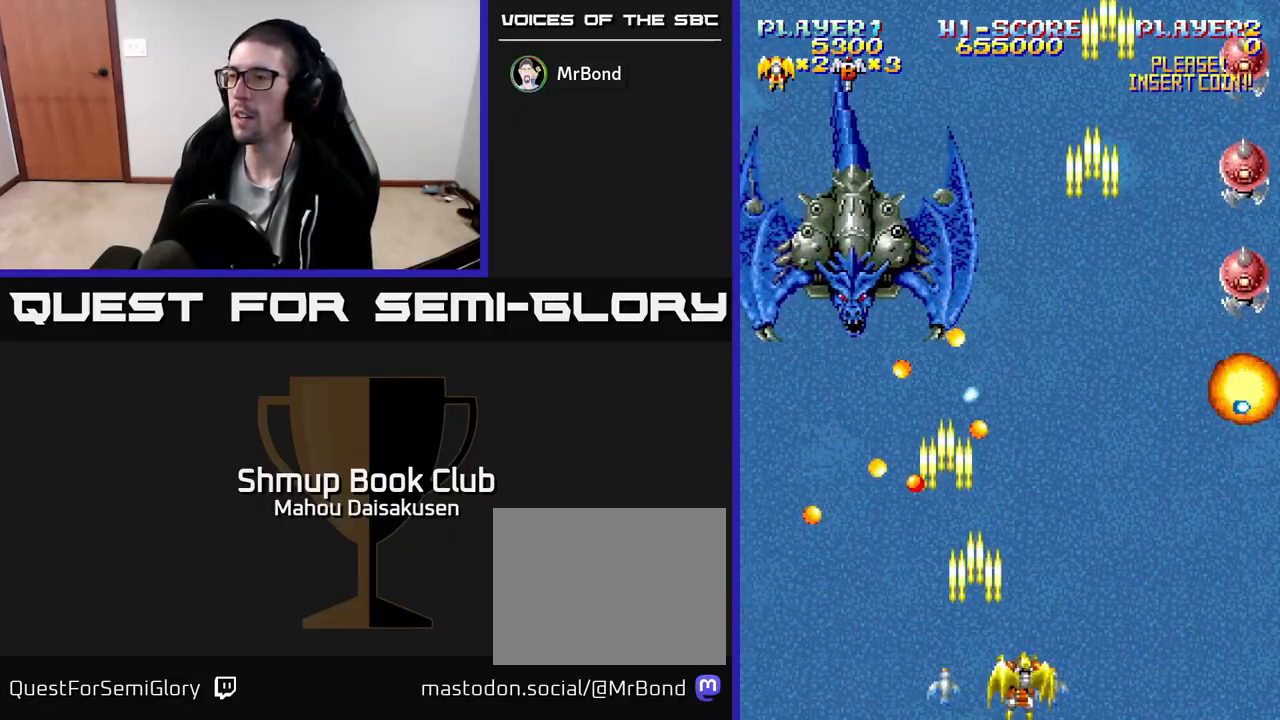
{"buttons": ["A", "DPAD_UP"], "events": [[350, "DPAD_UP", "down"], [433, "DPAD_RIGHT", "up"]]}
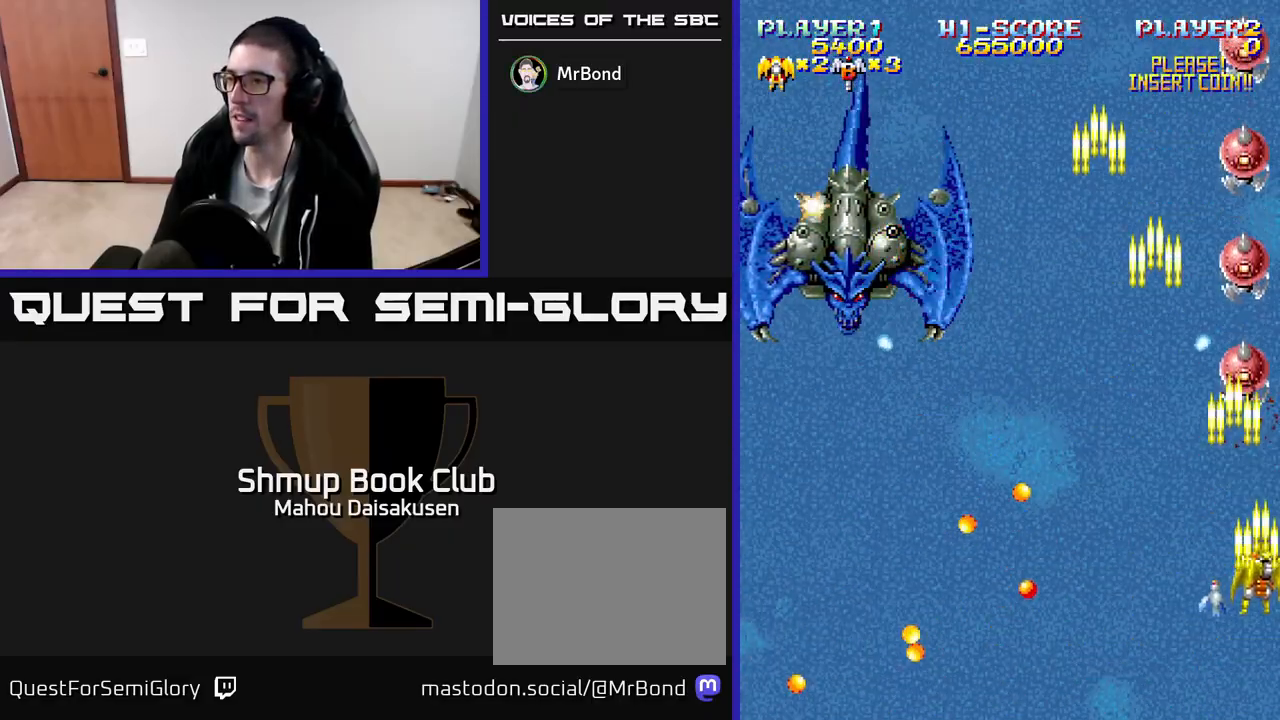
{"buttons": ["A", "DPAD_LEFT"], "events": [[167, "DPAD_UP", "up"], [317, "DPAD_LEFT", "down"]]}
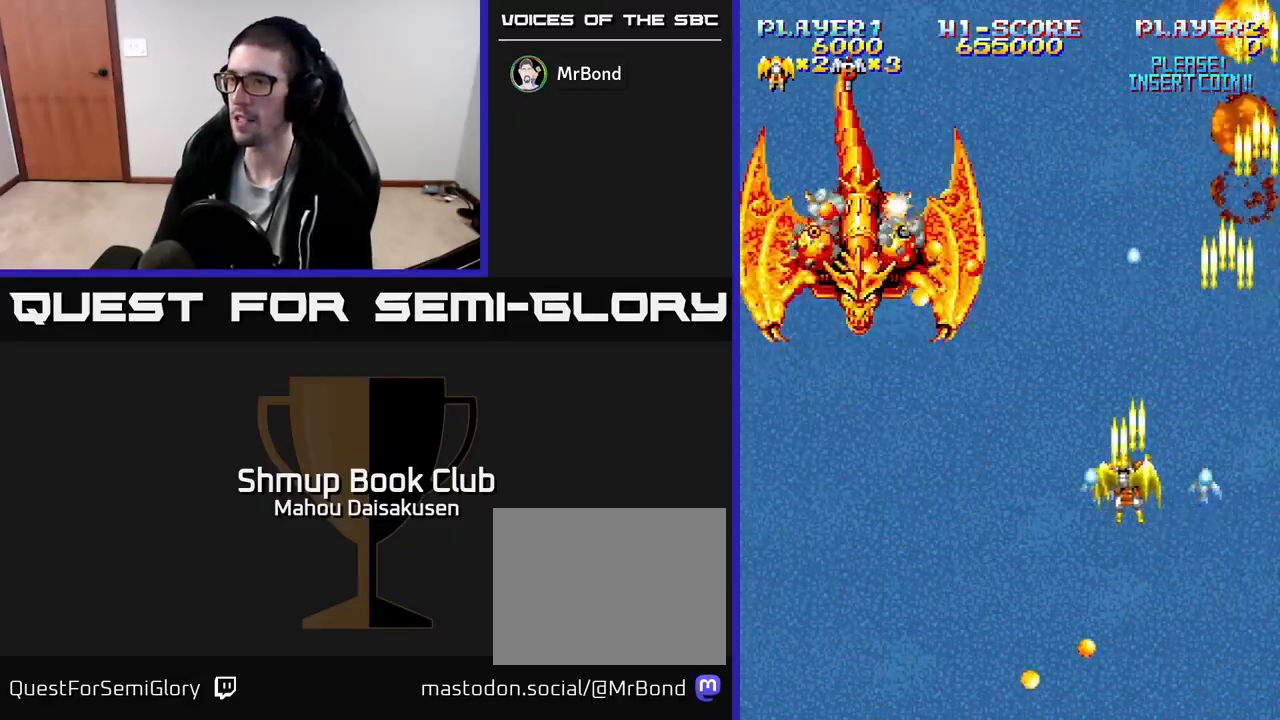
{"buttons": ["A"], "events": [[383, "DPAD_UP", "down"], [400, "DPAD_LEFT", "up"], [467, "DPAD_UP", "up"]]}
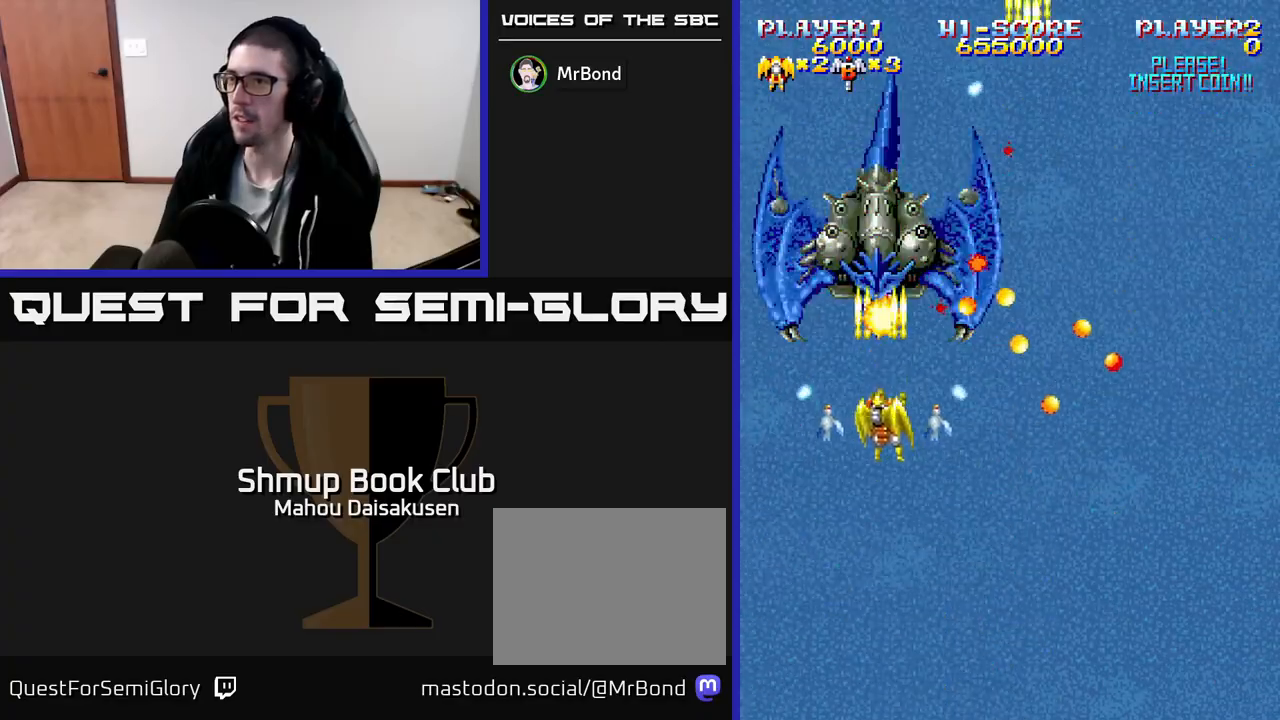
{"buttons": ["A"], "events": []}
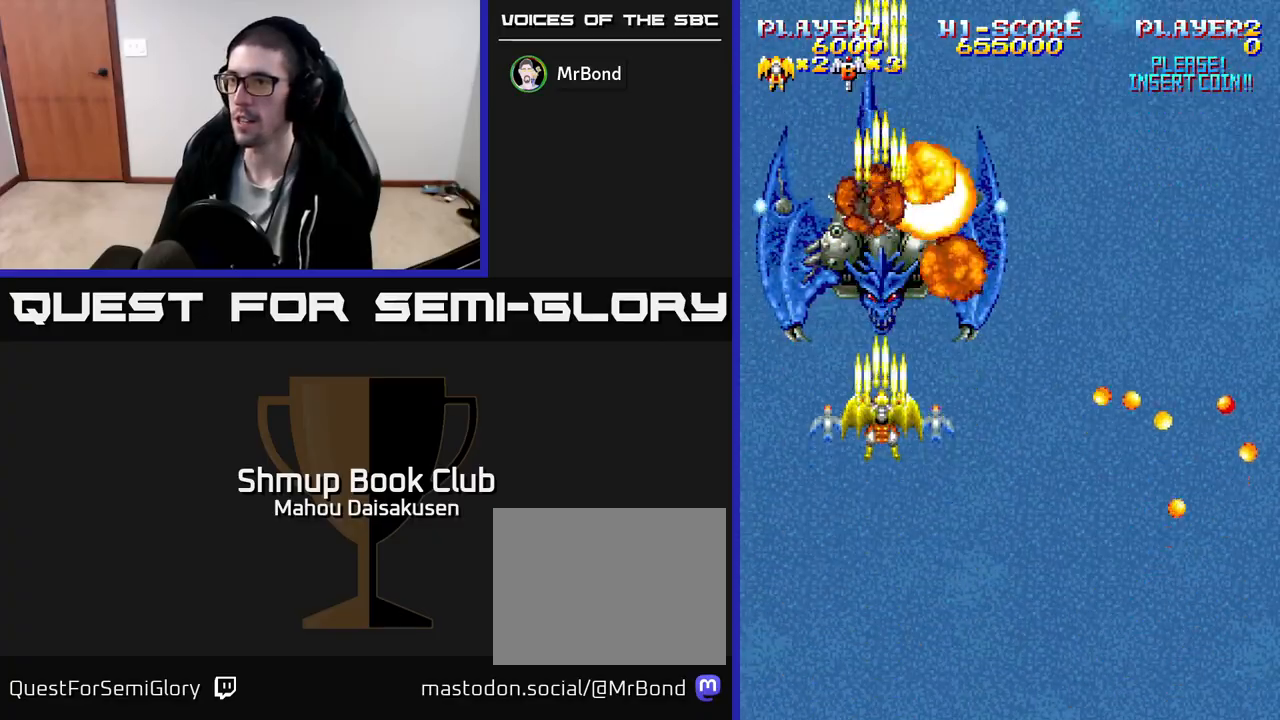
{"buttons": ["A", "DPAD_UP", "DPAD_RIGHT"], "events": [[183, "DPAD_RIGHT", "down"], [200, "DPAD_DOWN", "down"], [300, "DPAD_RIGHT", "up"], [400, "DPAD_RIGHT", "down"], [417, "DPAD_DOWN", "up"], [483, "DPAD_UP", "down"]]}
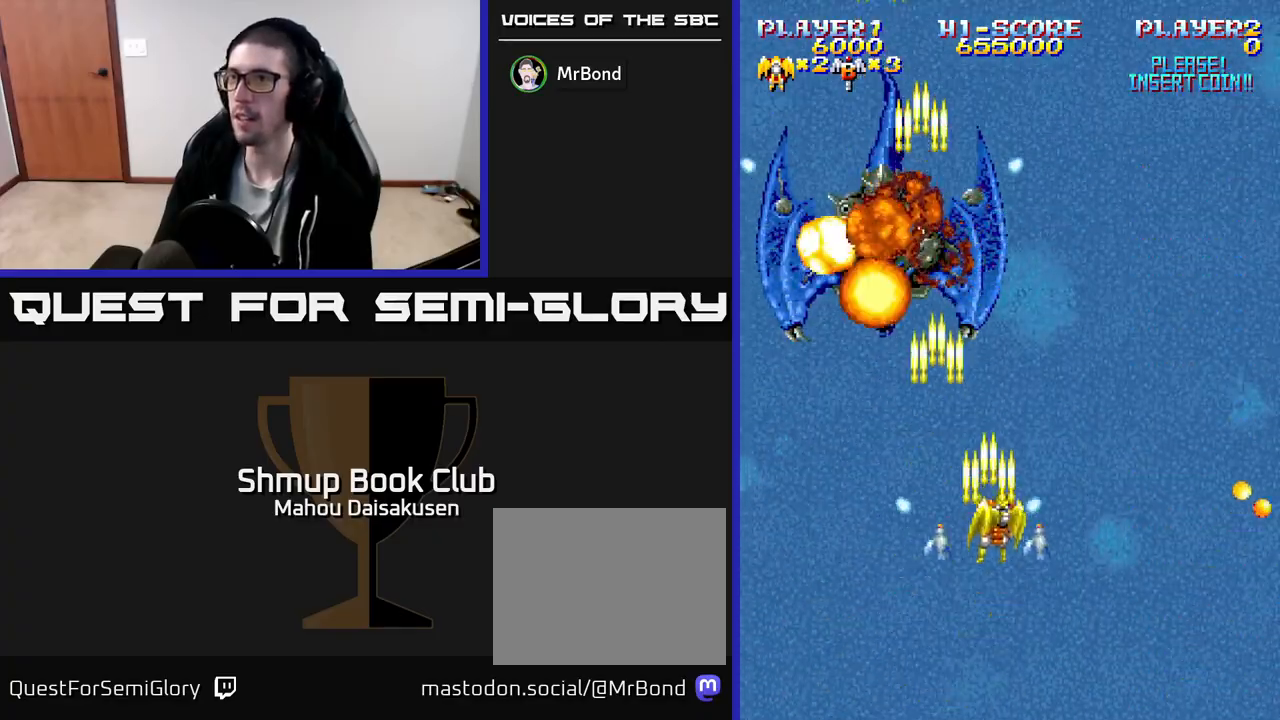
{"buttons": ["A"], "events": [[17, "DPAD_RIGHT", "up"], [150, "DPAD_RIGHT", "down"], [433, "DPAD_RIGHT", "up"], [467, "DPAD_UP", "up"]]}
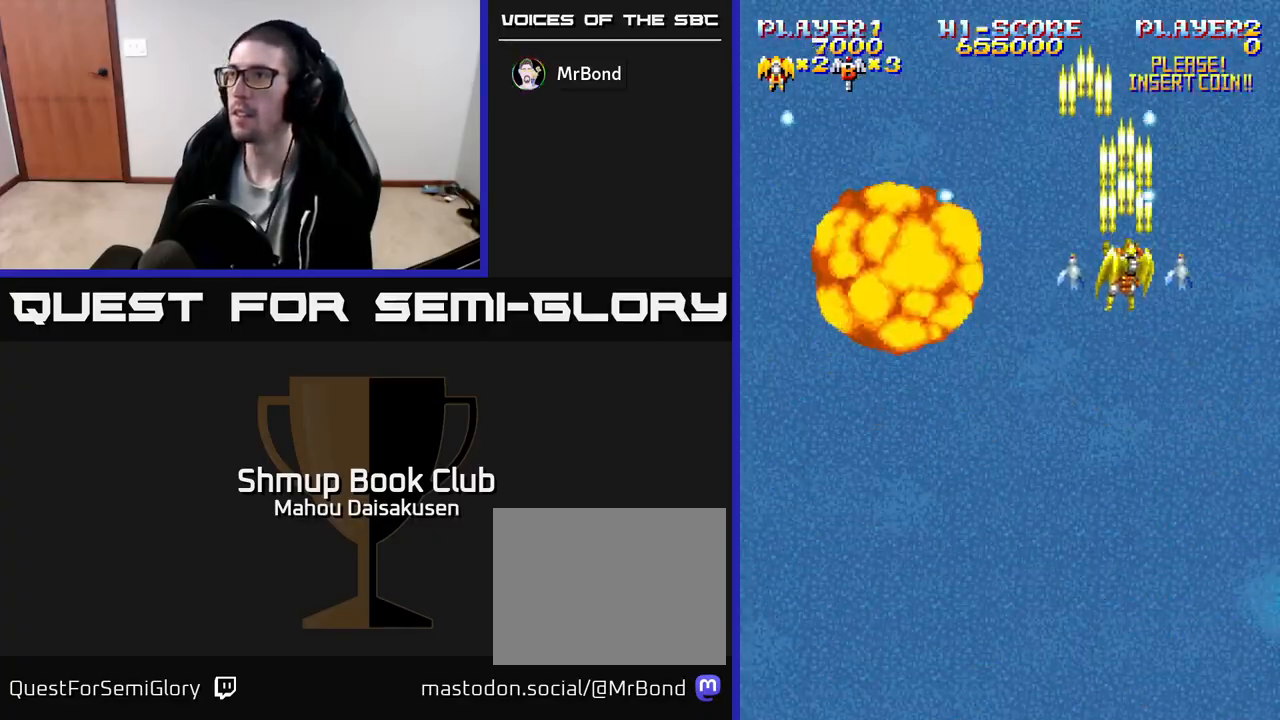
{"buttons": ["A"], "events": []}
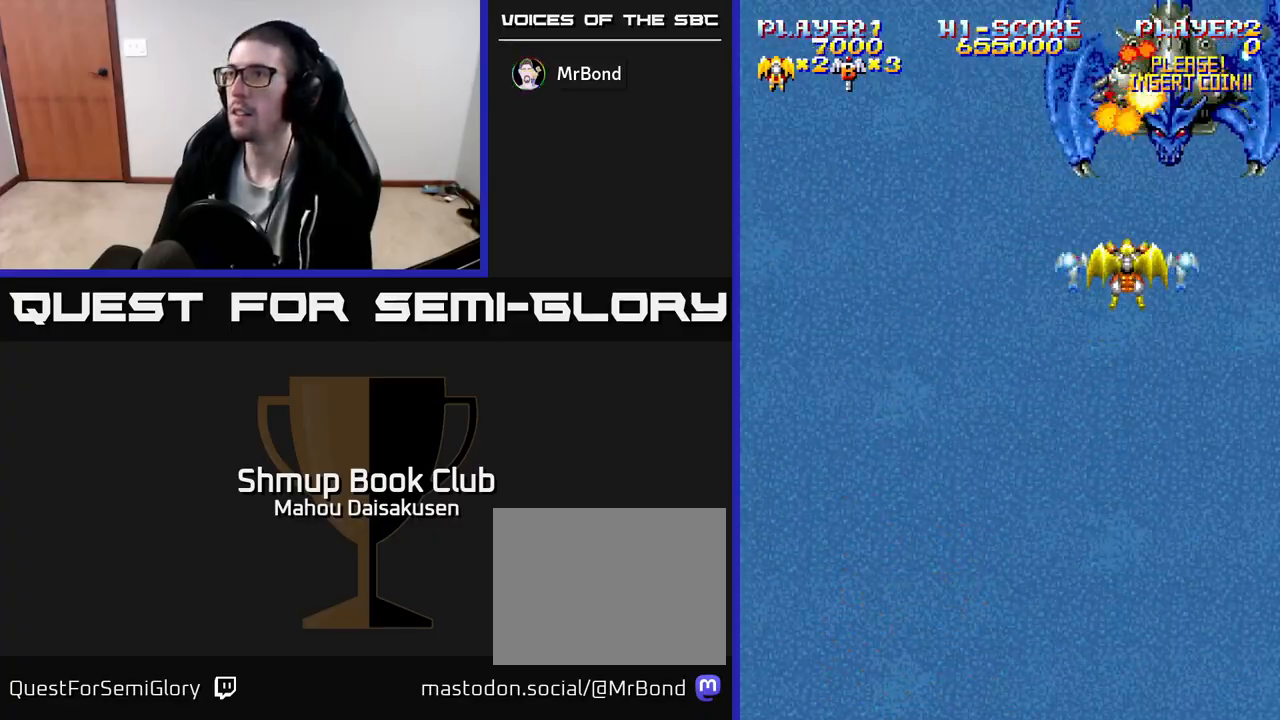
{"buttons": ["A"], "events": [[200, "DPAD_DOWN", "down"], [250, "DPAD_RIGHT", "down"], [350, "DPAD_RIGHT", "up"], [417, "DPAD_DOWN", "up"]]}
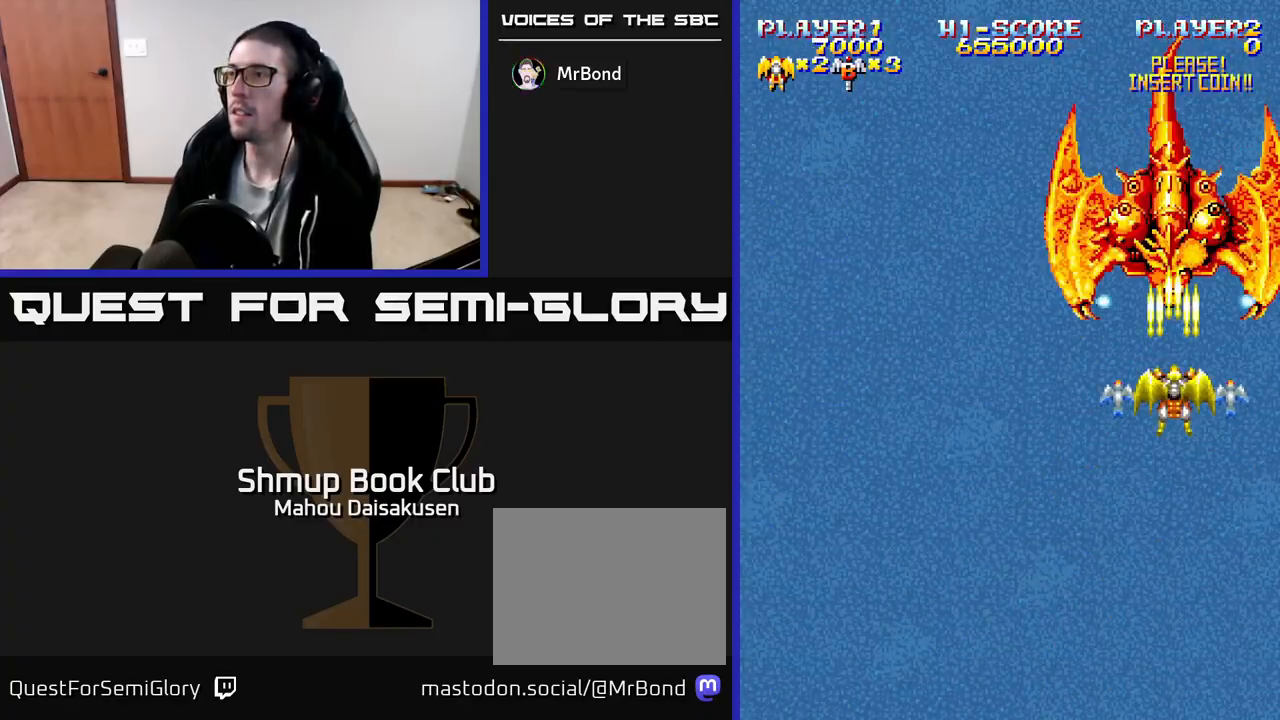
{"buttons": ["A"], "events": [[367, "DPAD_DOWN", "down"], [417, "DPAD_DOWN", "up"]]}
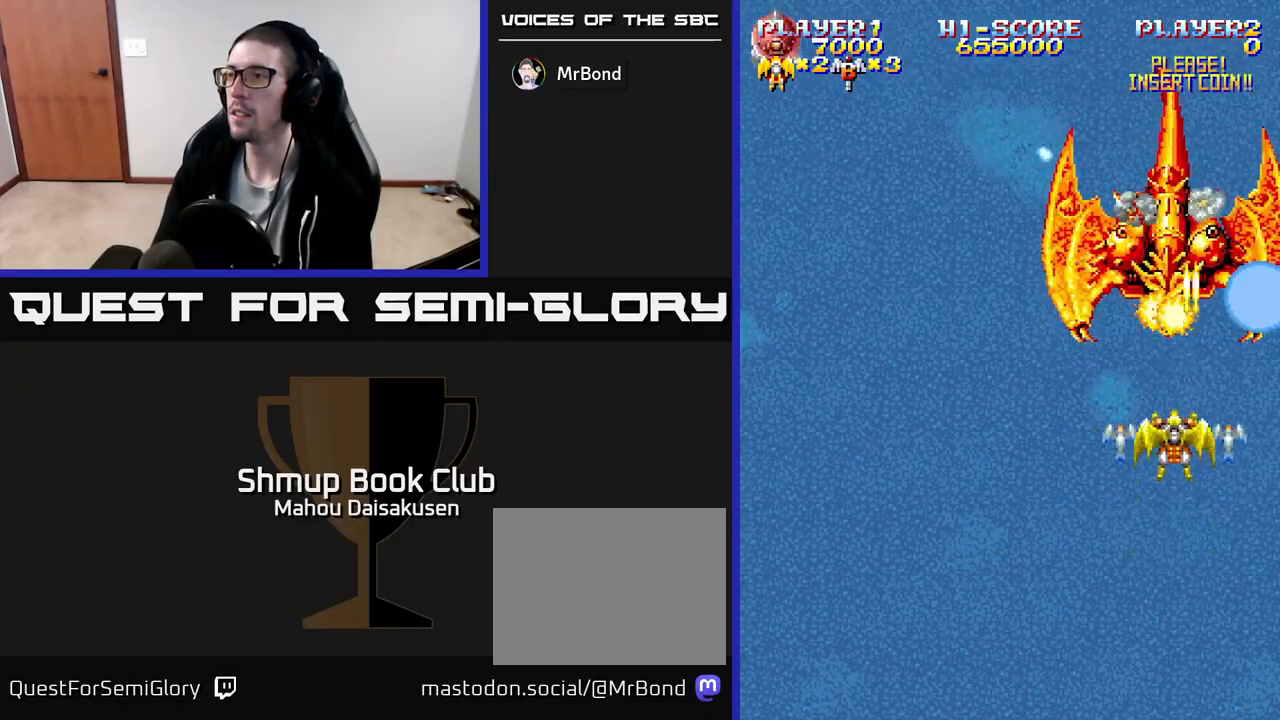
{"buttons": ["A", "DPAD_LEFT"], "events": [[250, "DPAD_DOWN", "down"], [400, "DPAD_LEFT", "down"], [417, "DPAD_DOWN", "up"]]}
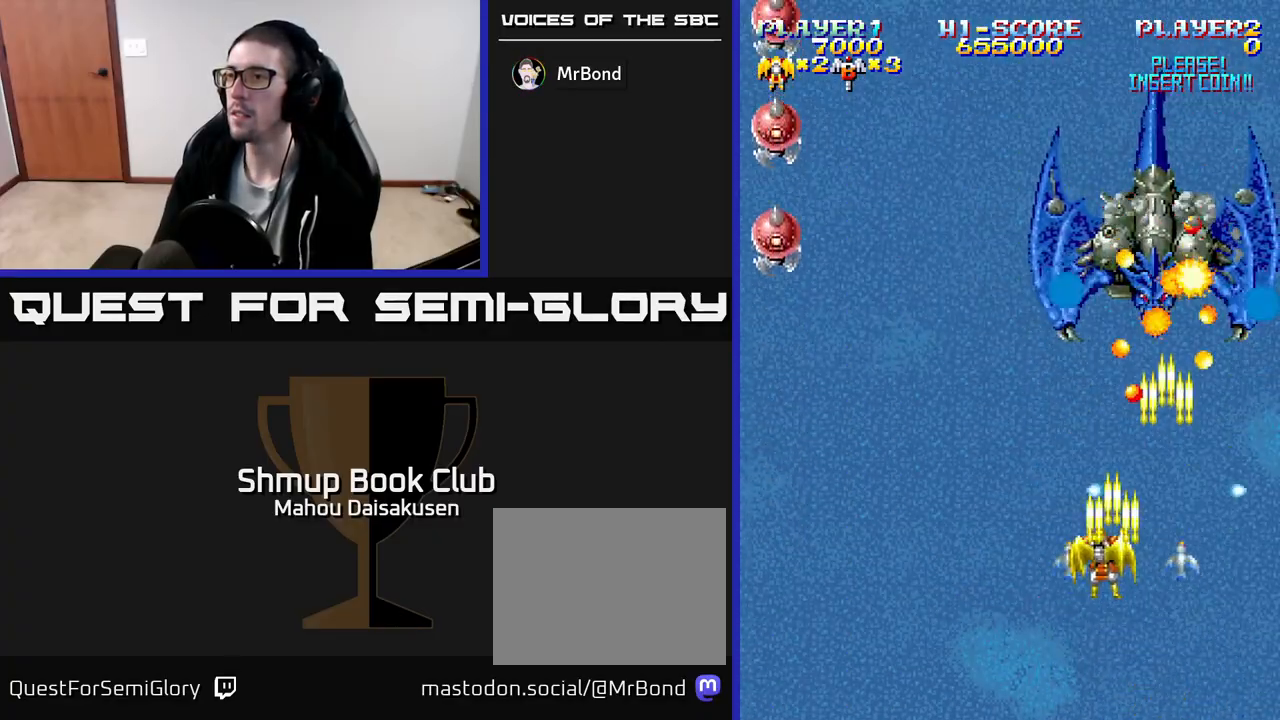
{"buttons": ["A"], "events": [[500, "DPAD_LEFT", "up"]]}